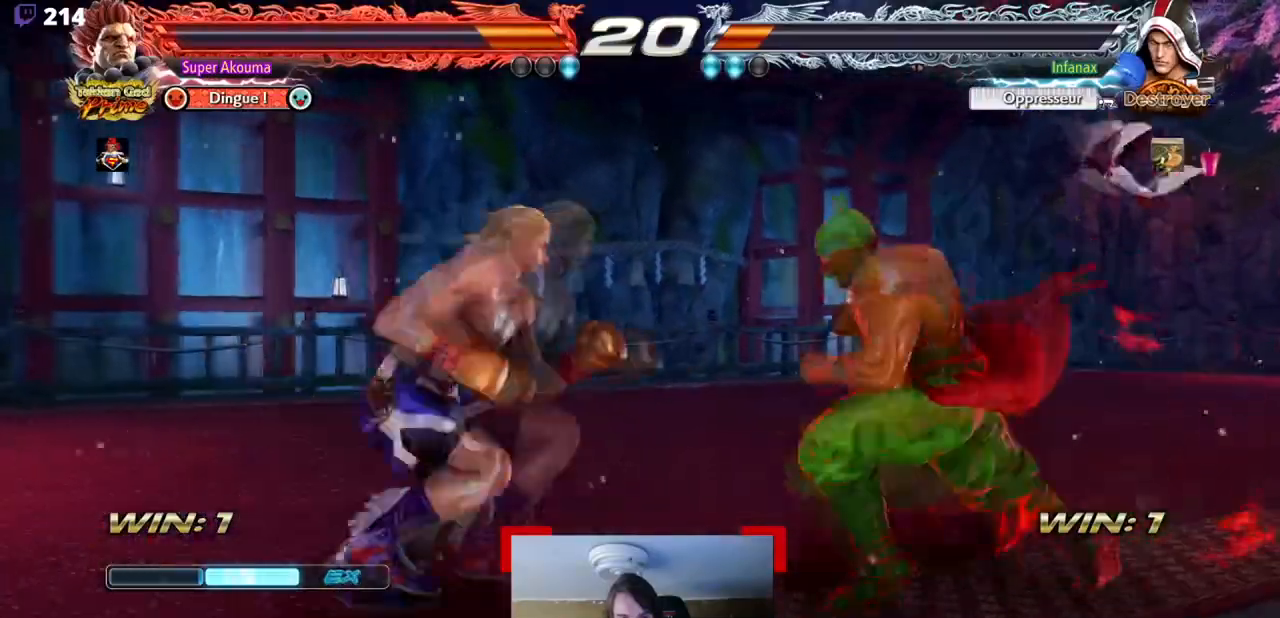
Gameplay with a controller (arcade stick); each line is a JSON object with the inputs held at the frame after it. "events" lists button and stick changes between this image and that frame as [ms after this image, input, new state], when the widget could be followed in between. Not read: L3 R3 other_buttons.
{"buttons": ["DPAD_RIGHT"], "events": [[84, "DPAD_UP", "down"], [184, "DPAD_RIGHT", "down"], [184, "DPAD_UP", "up"], [284, "DPAD_RIGHT", "up"], [350, "DPAD_RIGHT", "down"]]}
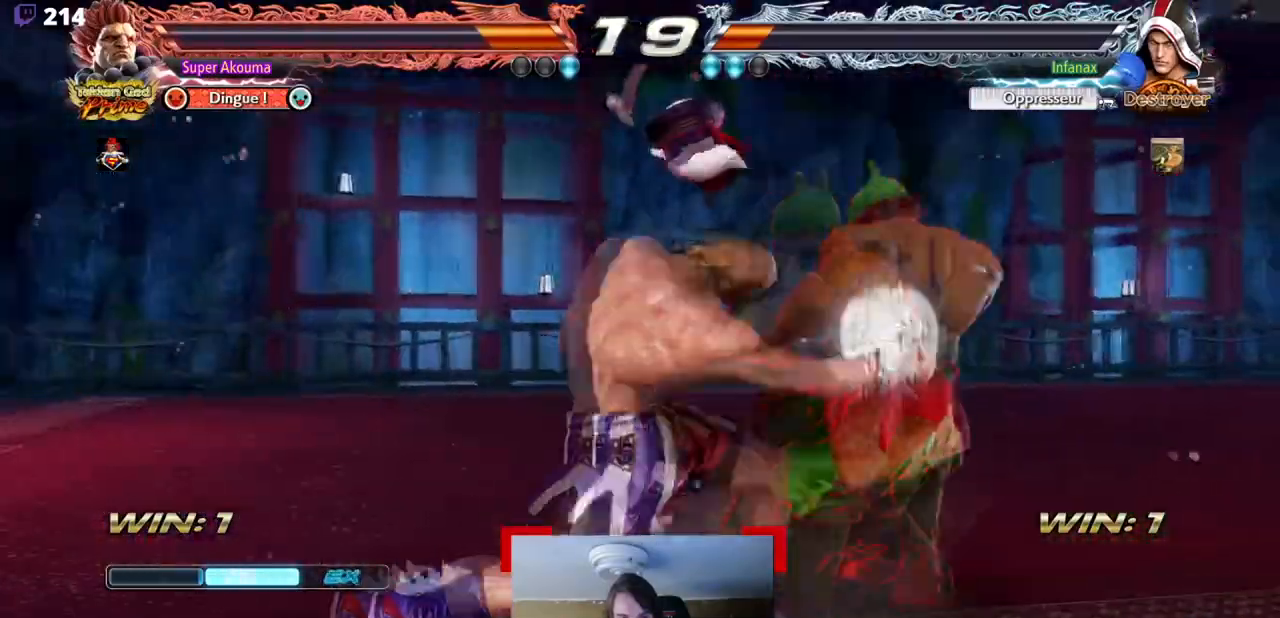
{"buttons": ["DPAD_RIGHT"], "events": [[50, "DPAD_DOWN", "down"], [150, "DPAD_DOWN", "up"], [283, "DPAD_RIGHT", "up"], [350, "DPAD_RIGHT", "down"]]}
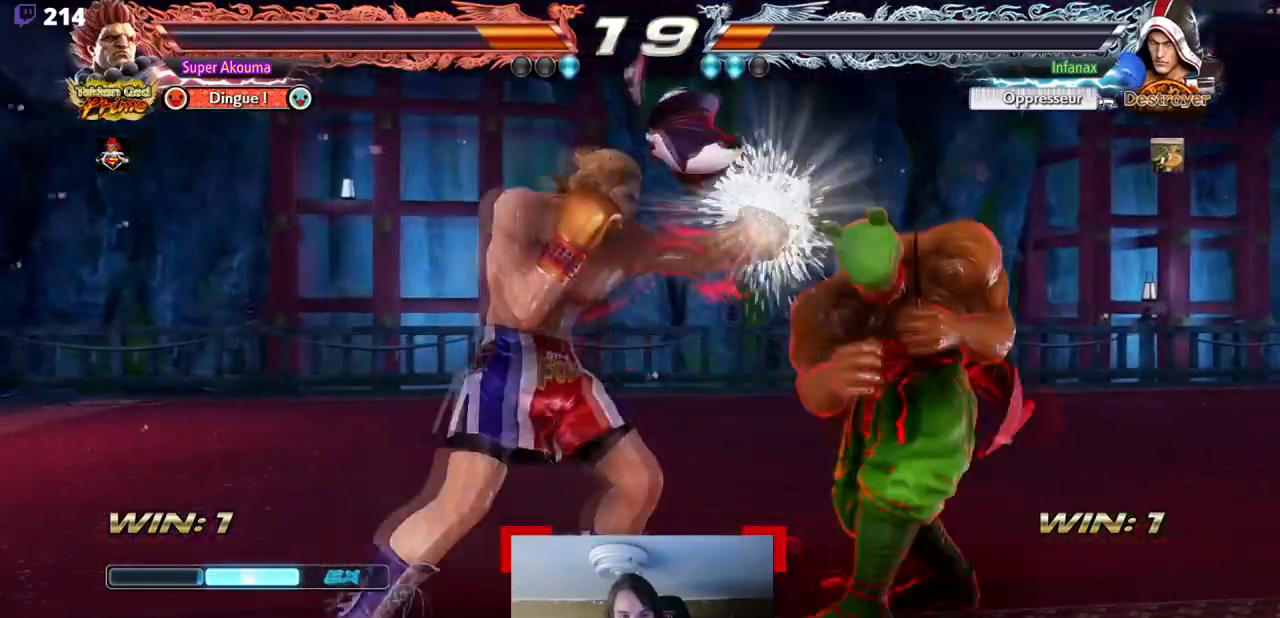
{"buttons": ["CIRCLE"], "events": [[17, "DPAD_DOWN", "down"], [367, "CIRCLE", "down"], [384, "DPAD_DOWN", "up"], [384, "DPAD_RIGHT", "up"]]}
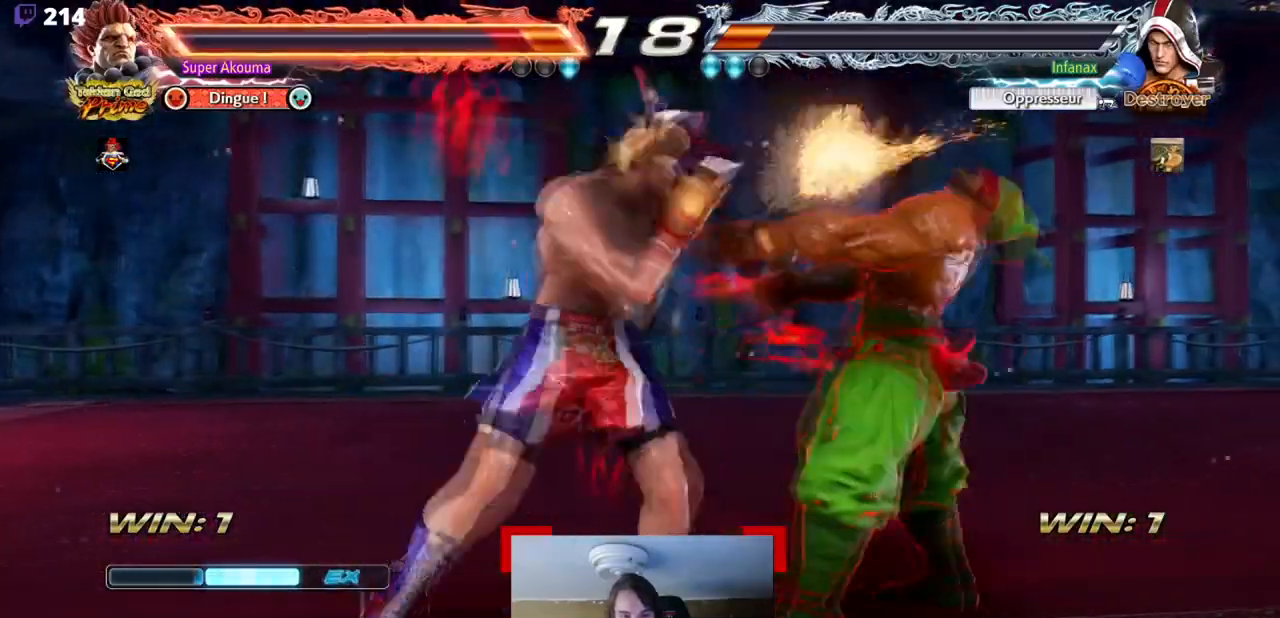
{"buttons": ["DPAD_RIGHT"], "events": [[16, "CIRCLE", "up"], [216, "DPAD_RIGHT", "down"]]}
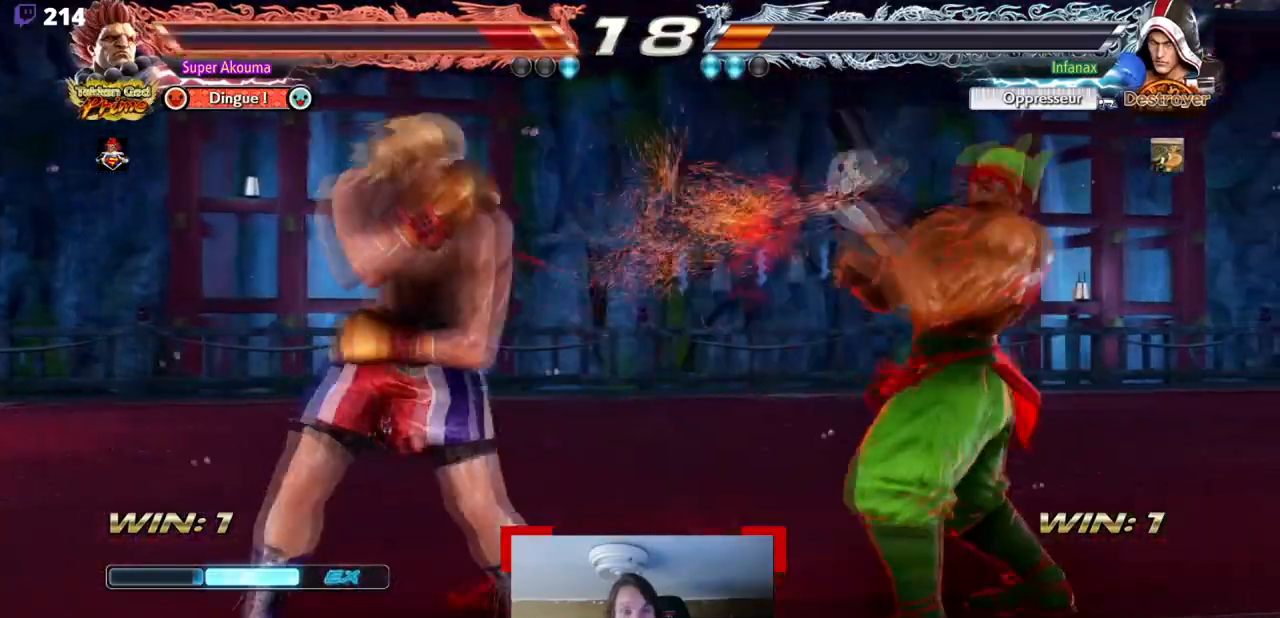
{"buttons": ["DPAD_DOWN", "DPAD_RIGHT"], "events": [[84, "DPAD_RIGHT", "up"], [150, "DPAD_RIGHT", "down"], [217, "DPAD_RIGHT", "up"], [284, "DPAD_RIGHT", "down"], [451, "DPAD_DOWN", "down"]]}
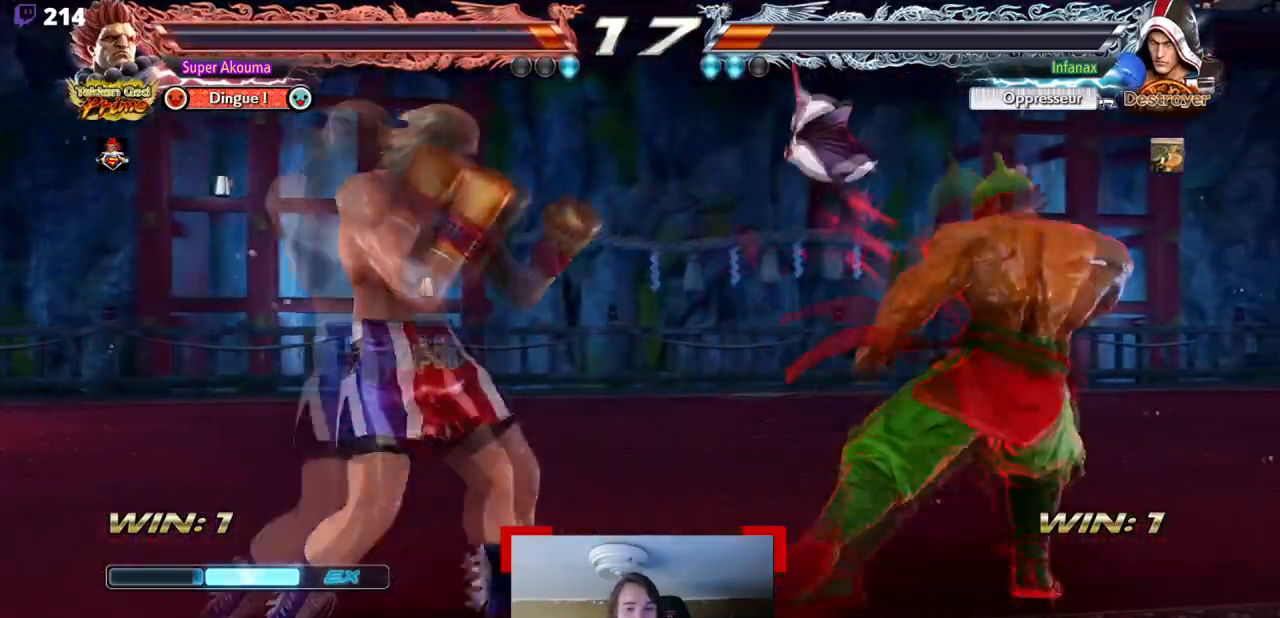
{"buttons": ["DPAD_RIGHT"], "events": [[83, "DPAD_DOWN", "up"], [116, "DPAD_RIGHT", "up"], [183, "DPAD_RIGHT", "down"], [333, "DPAD_UP", "down"], [483, "DPAD_UP", "up"]]}
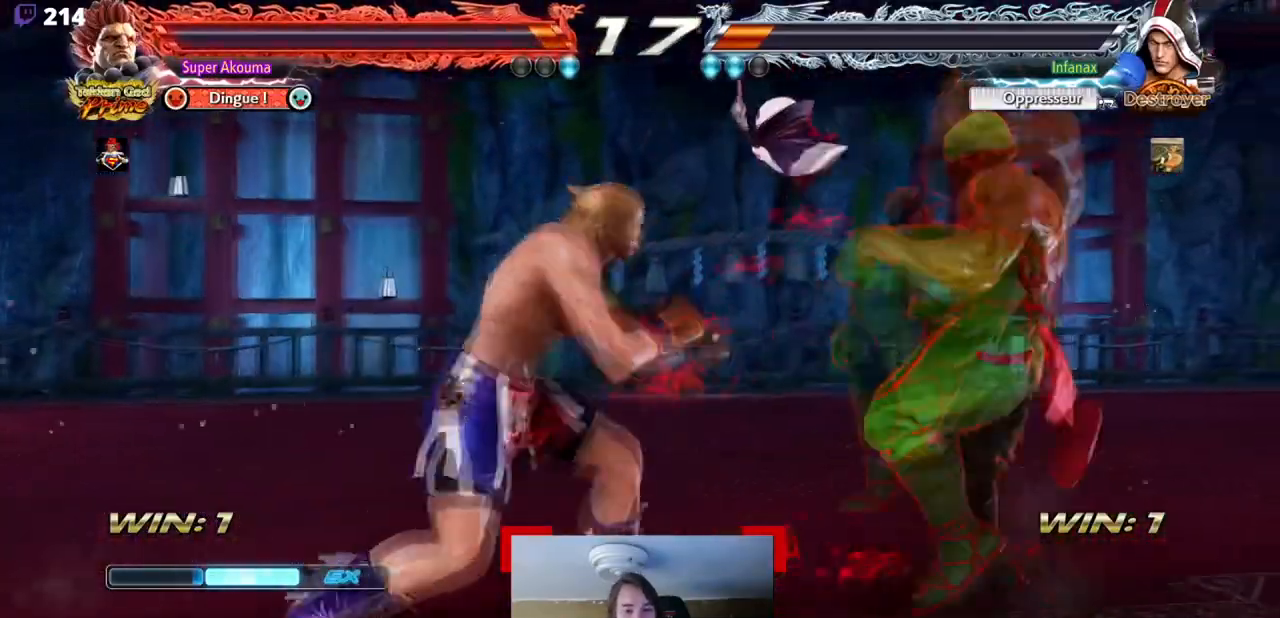
{"buttons": ["TRIANGLE", "DPAD_LEFT"], "events": [[17, "DPAD_RIGHT", "up"], [84, "DPAD_DOWN", "down"], [150, "DPAD_LEFT", "down"], [200, "DPAD_DOWN", "up"], [300, "TRIANGLE", "down"]]}
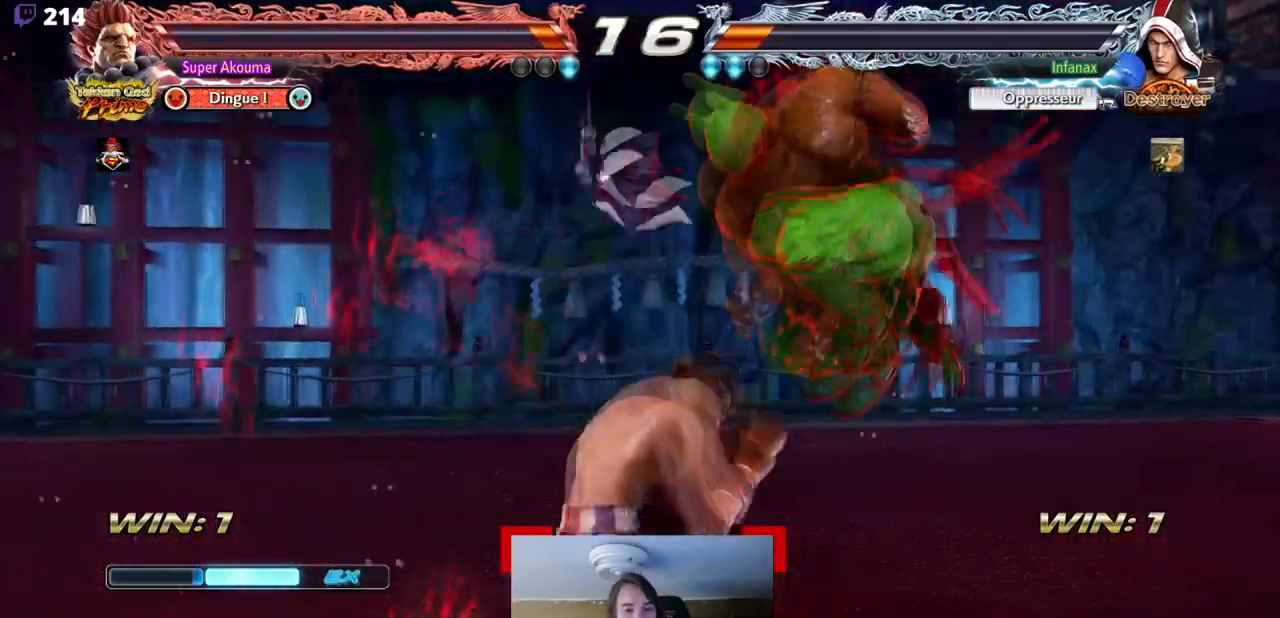
{"buttons": ["DPAD_RIGHT"], "events": [[183, "DPAD_LEFT", "up"], [183, "DPAD_RIGHT", "down"], [317, "TRIANGLE", "up"]]}
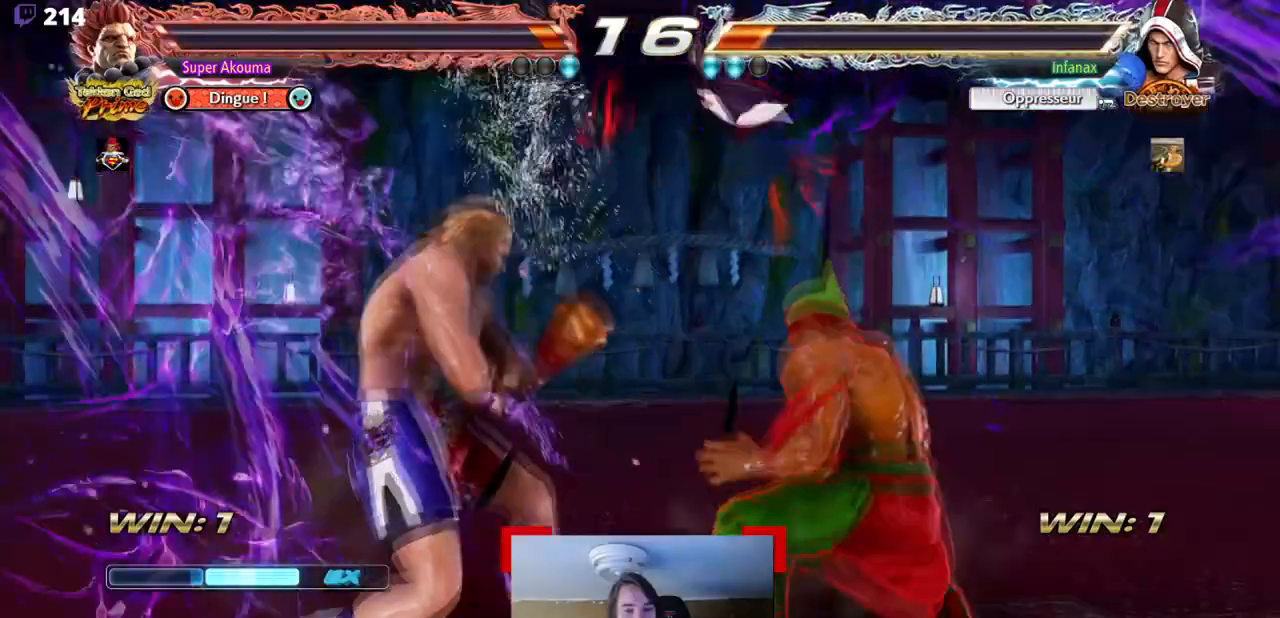
{"buttons": ["DPAD_RIGHT"], "events": []}
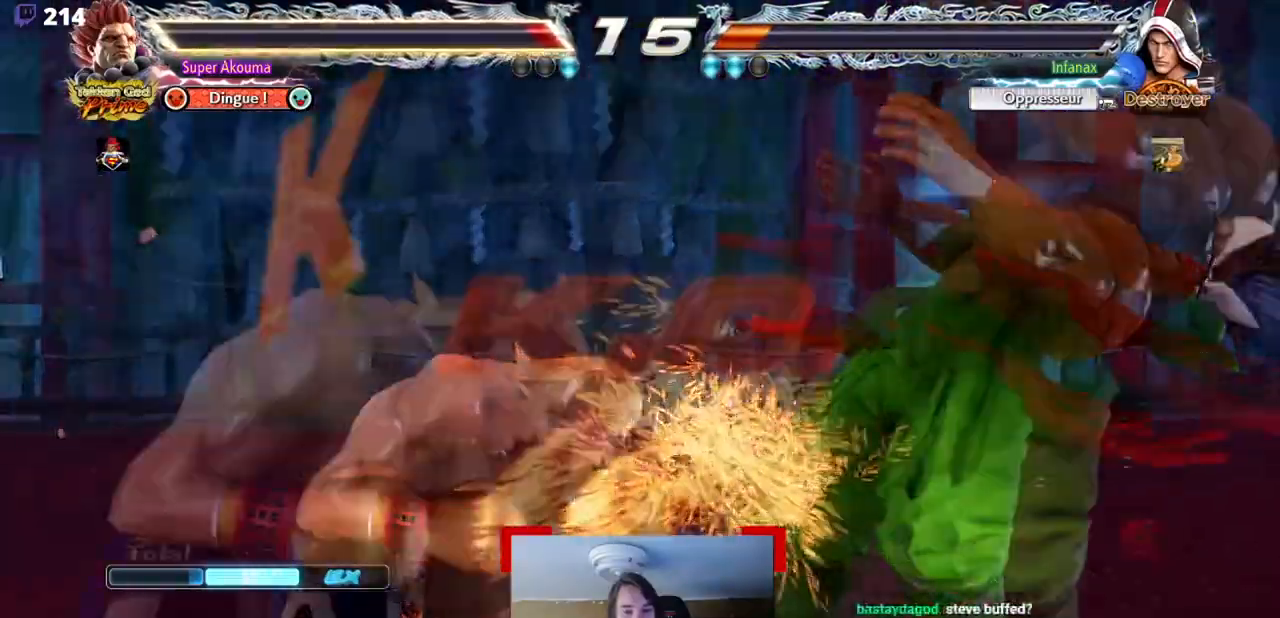
{"buttons": [], "events": [[250, "DPAD_RIGHT", "up"]]}
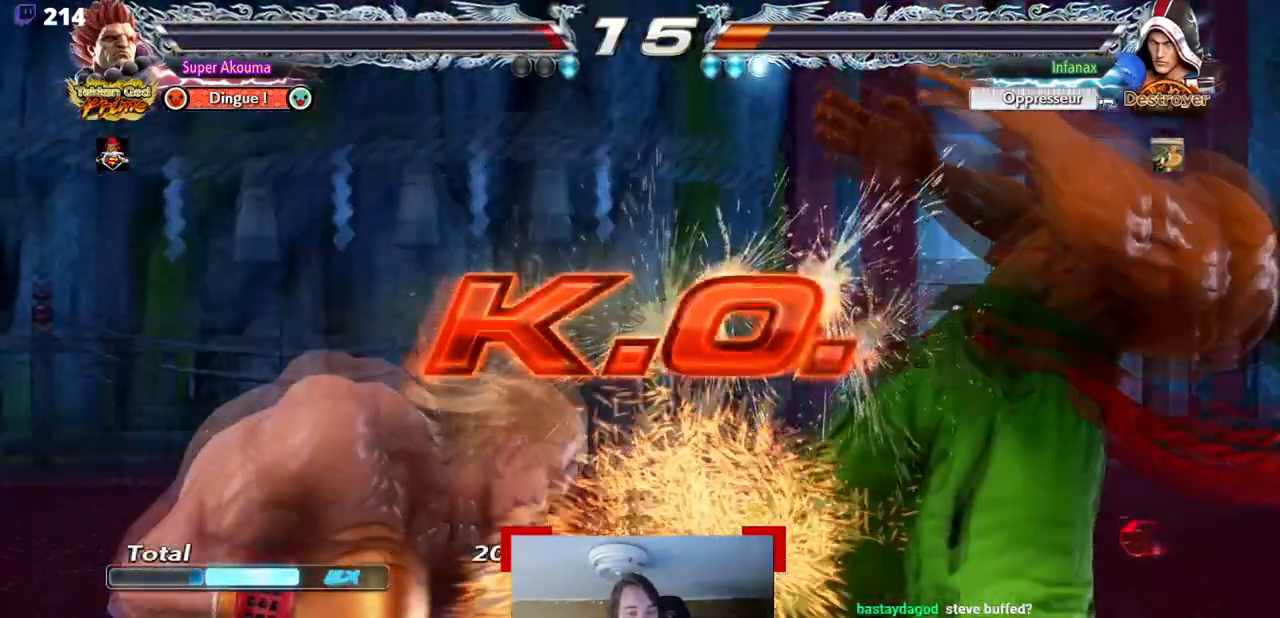
{"buttons": [], "events": []}
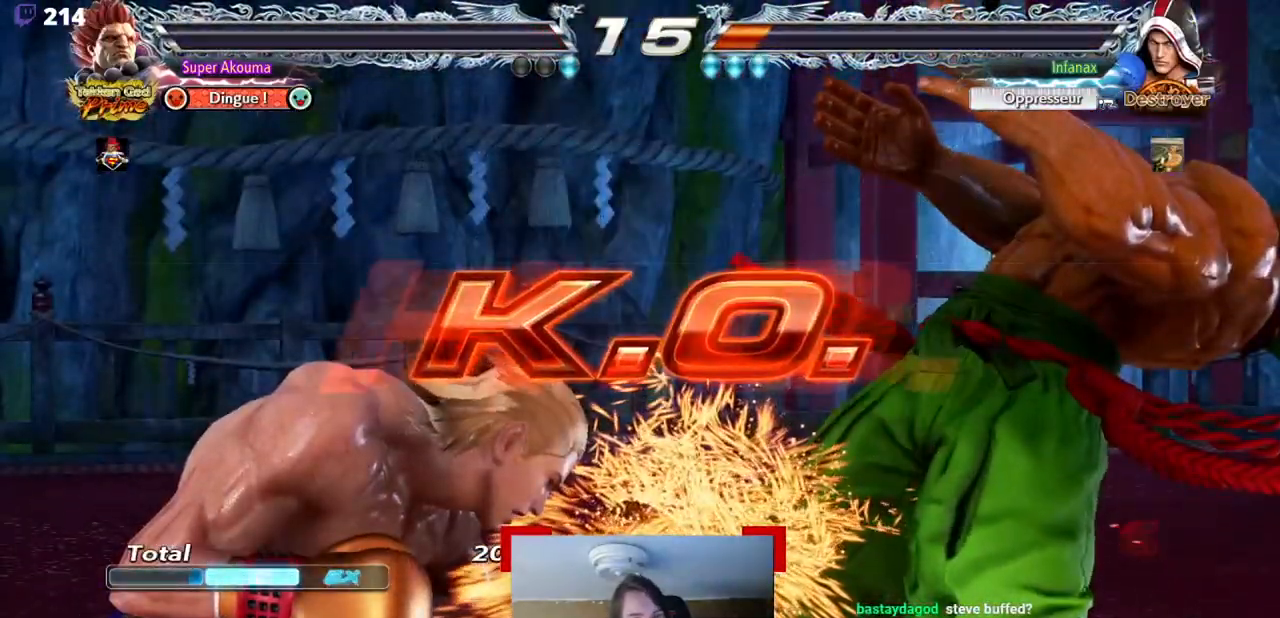
{"buttons": [], "events": []}
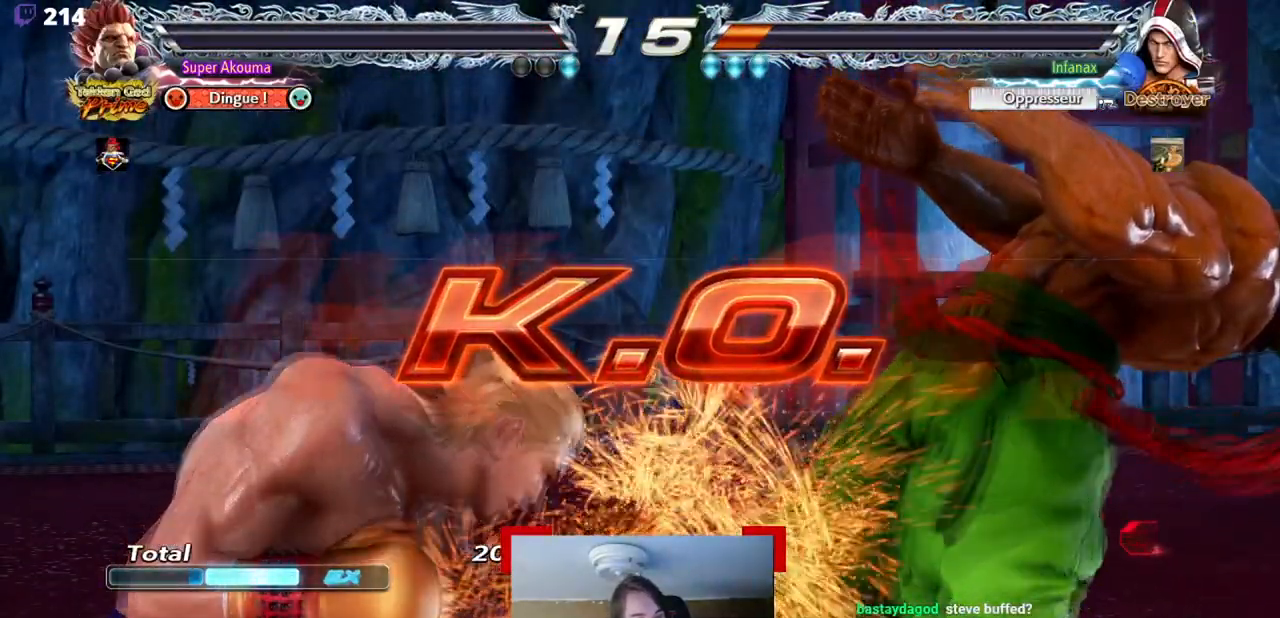
{"buttons": [], "events": []}
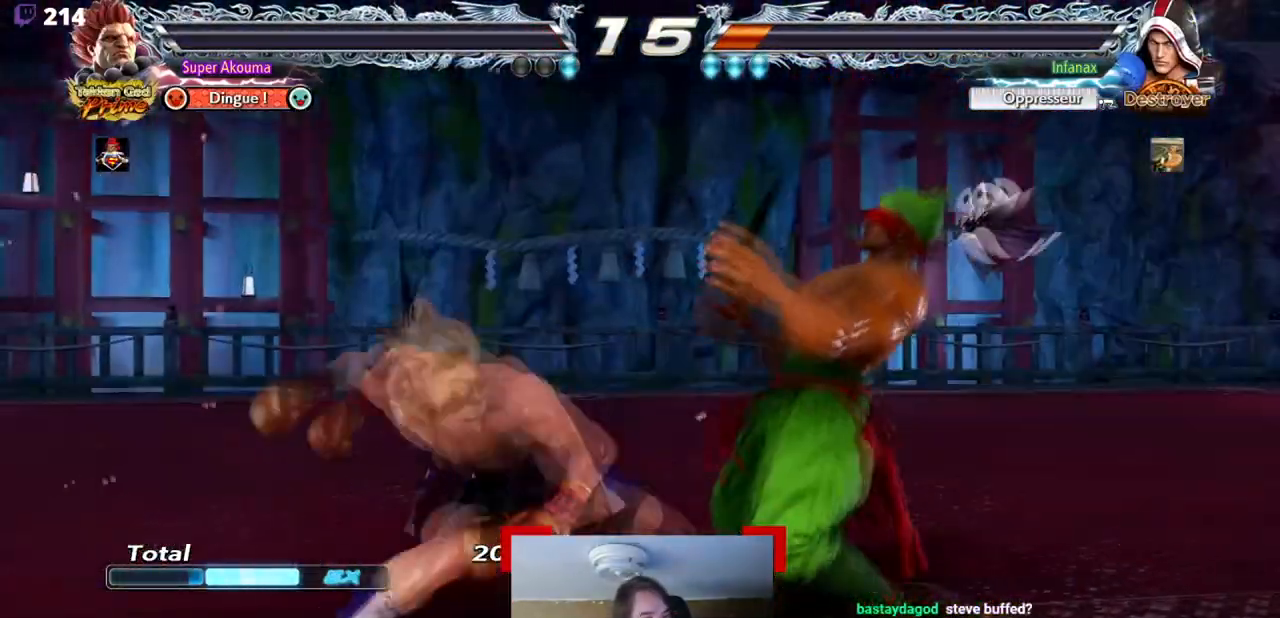
{"buttons": [], "events": []}
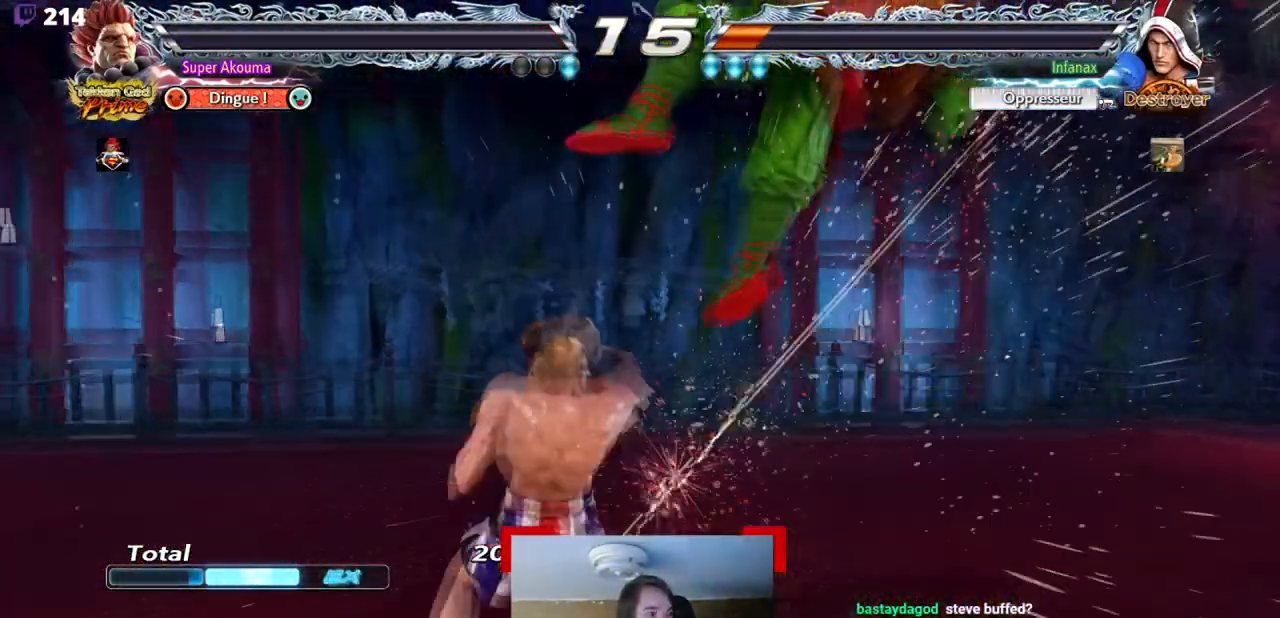
{"buttons": [], "events": []}
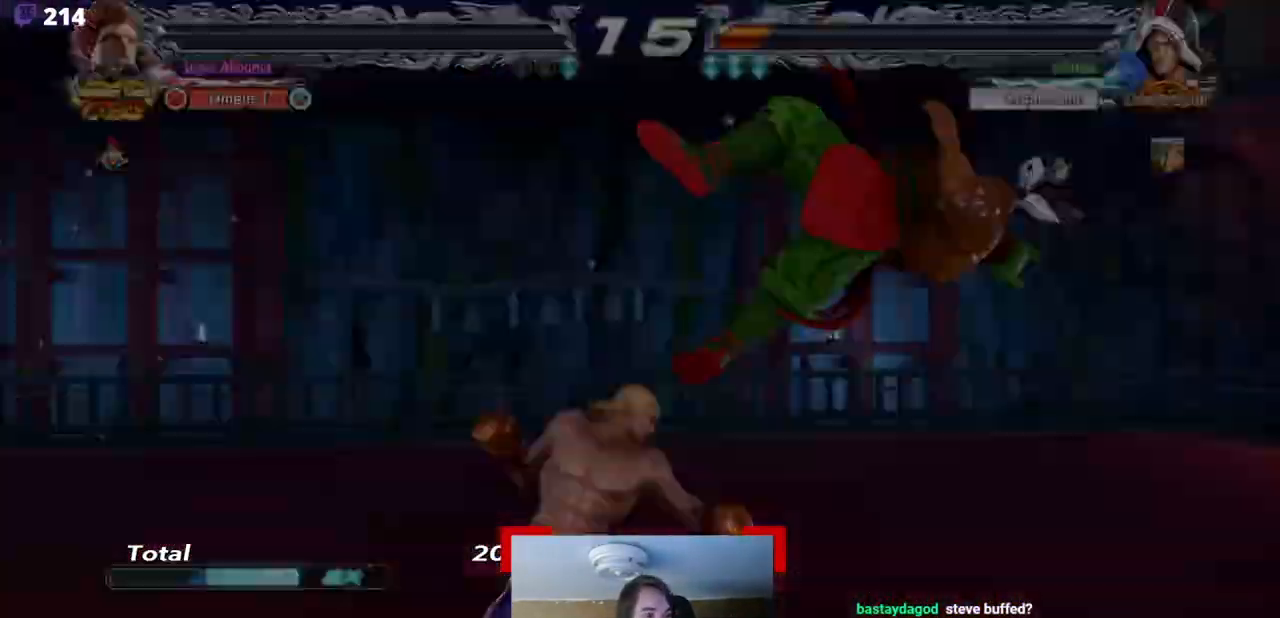
{"buttons": [], "events": []}
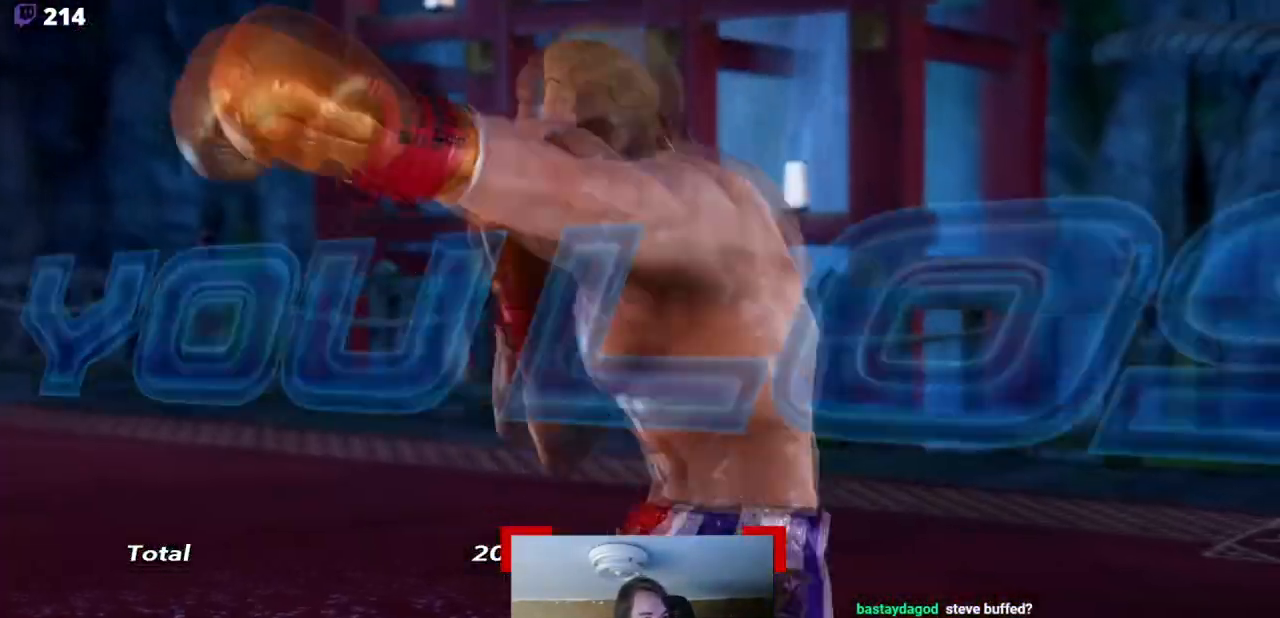
{"buttons": [], "events": []}
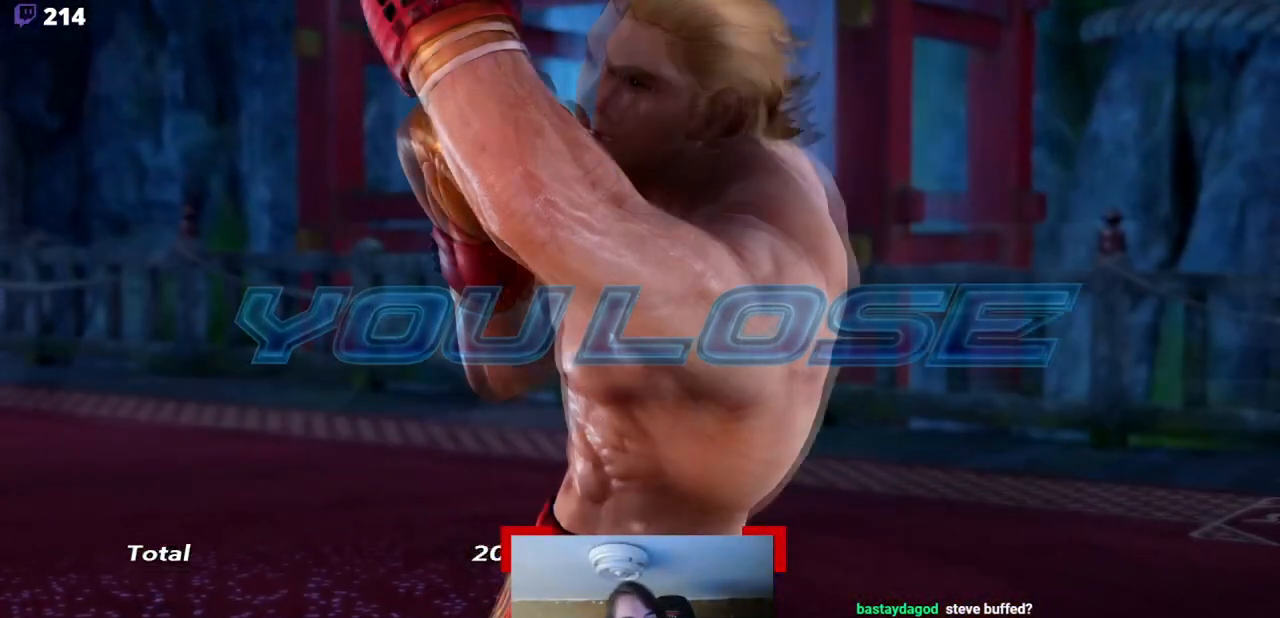
{"buttons": [], "events": []}
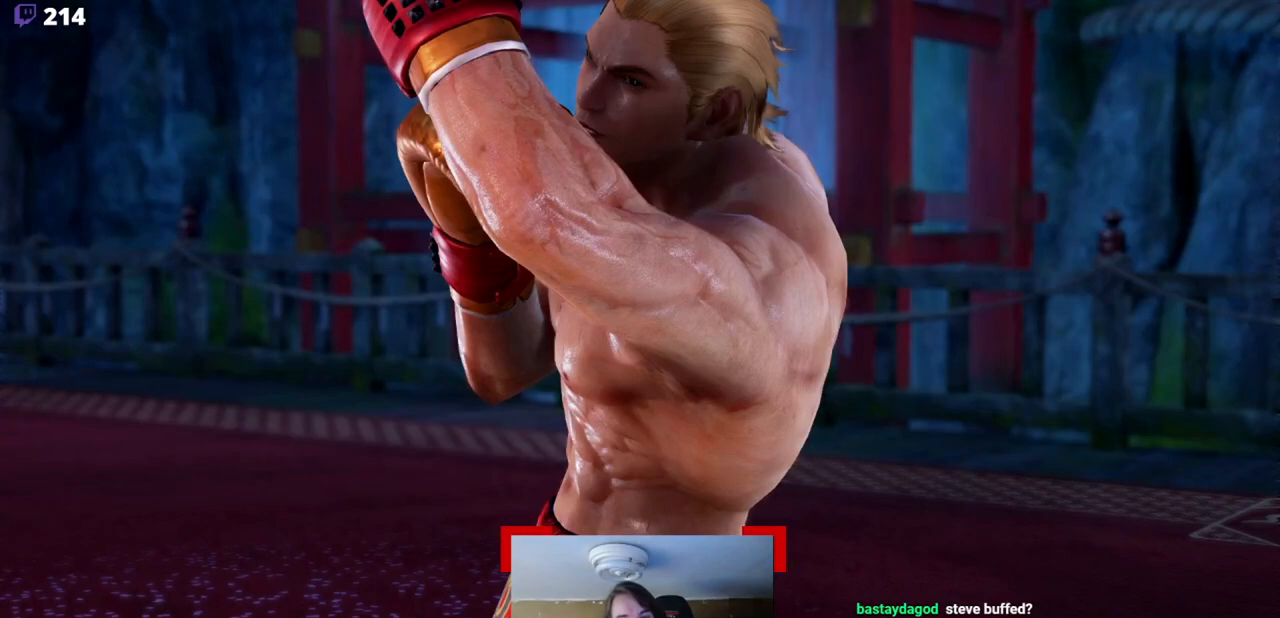
{"buttons": [], "events": []}
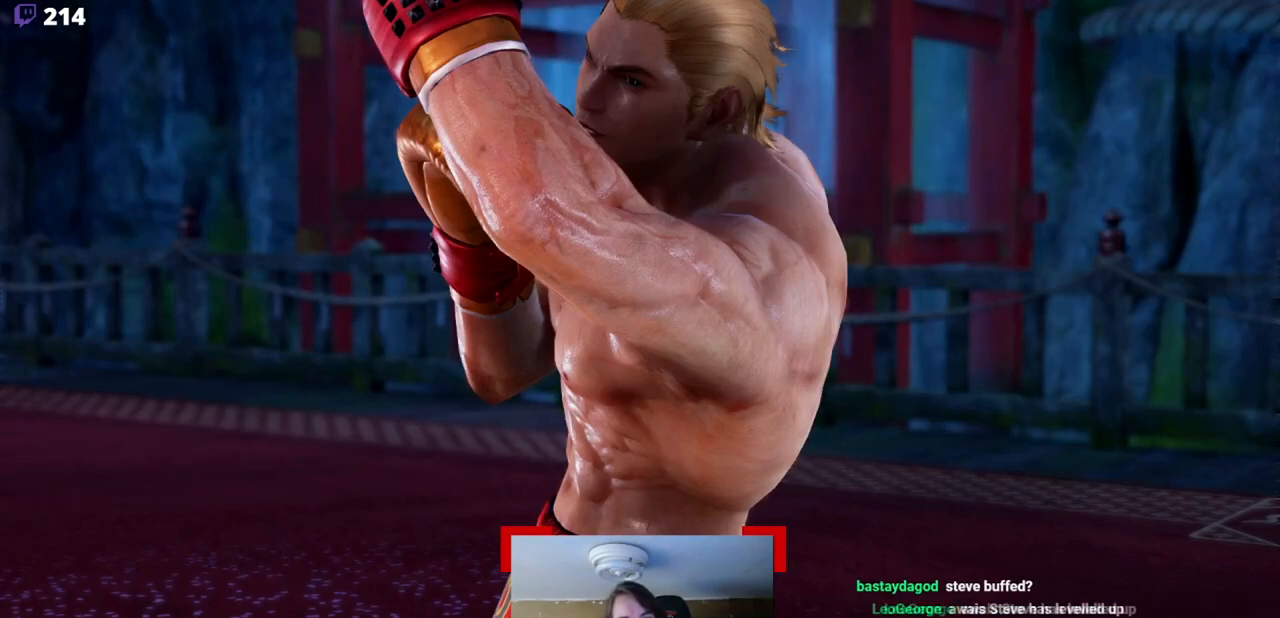
{"buttons": ["TRIANGLE"], "events": [[367, "CROSS", "down"], [417, "CROSS", "up"], [433, "TRIANGLE", "down"]]}
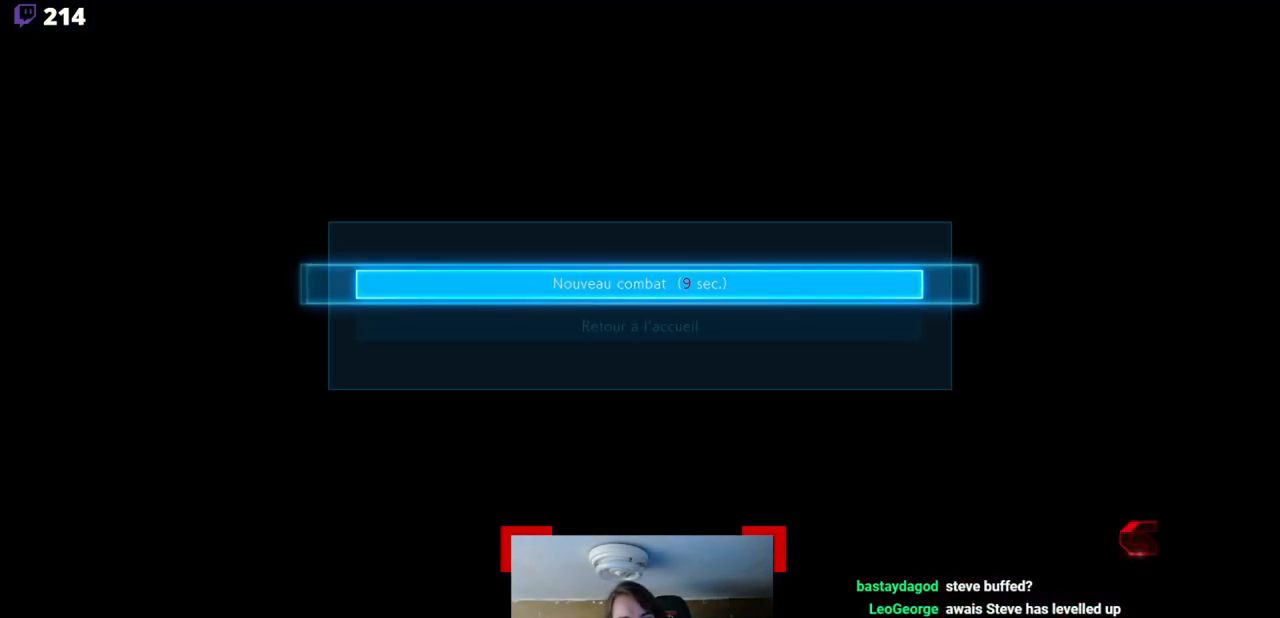
{"buttons": [], "events": [[50, "TRIANGLE", "up"]]}